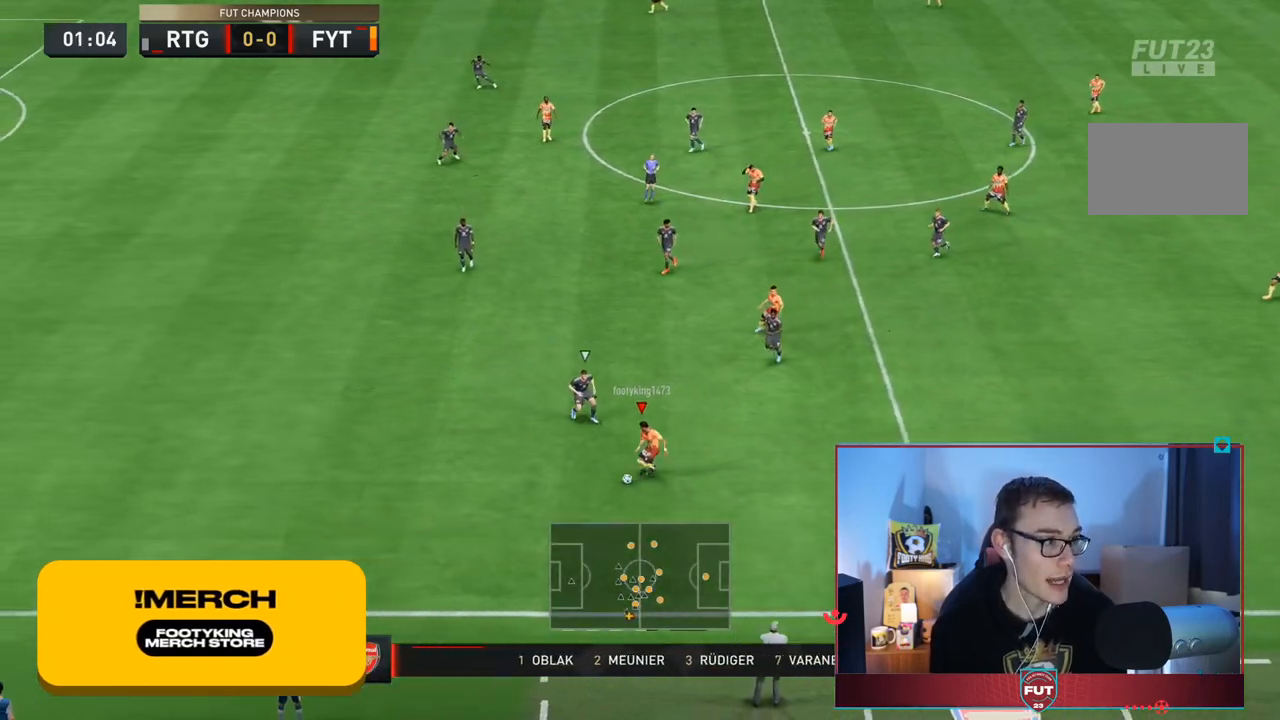
Gameplay with a controller (PlayStation layout); each line is a JSON object with the inputs held at the frame after it. "events" lists button and stick changes between this image and that frame as [ms after this image, input, new state], when the widget could be followed in between. Not read: L3 R3.
{"buttons": ["L1"], "left_stick": "right", "right_stick": "center", "events": [[133, "left_stick", "down-right"], [267, "left_stick", "right"], [500, "L1", "down"]]}
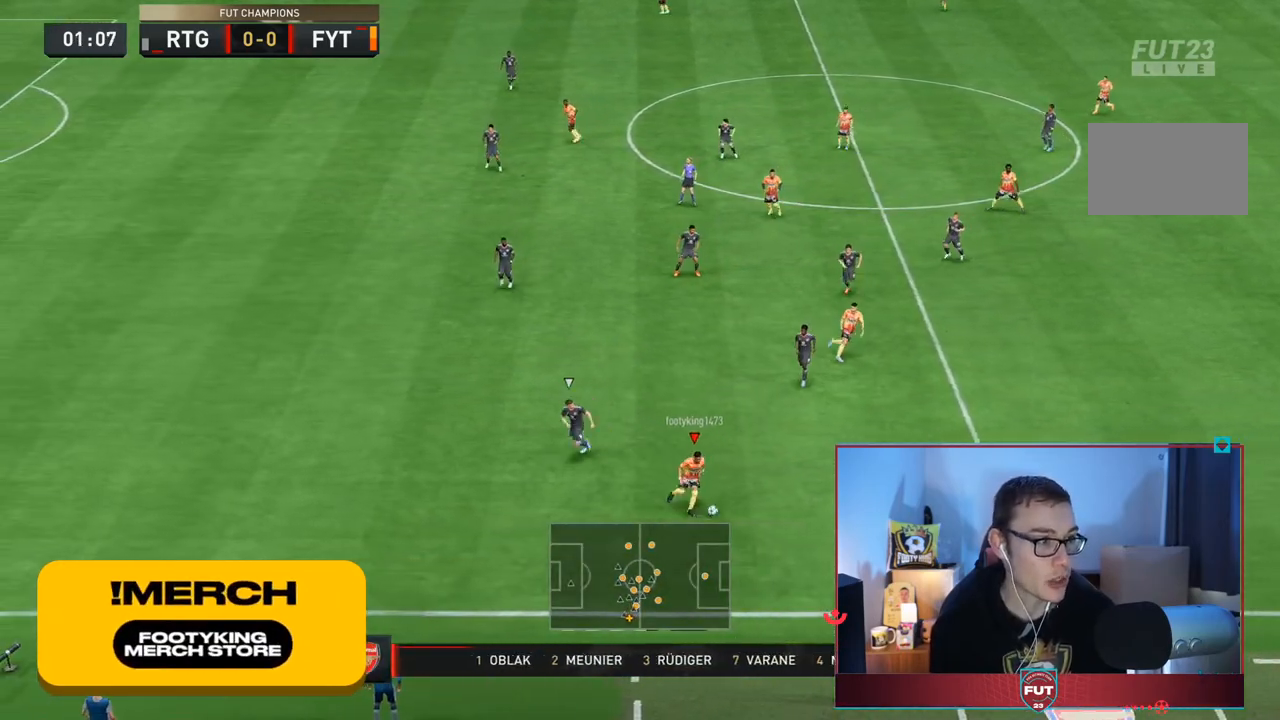
{"buttons": [], "left_stick": "right", "right_stick": "center", "events": [[100, "L1", "up"], [283, "DPAD_LEFT", "down"], [350, "DPAD_LEFT", "up"]]}
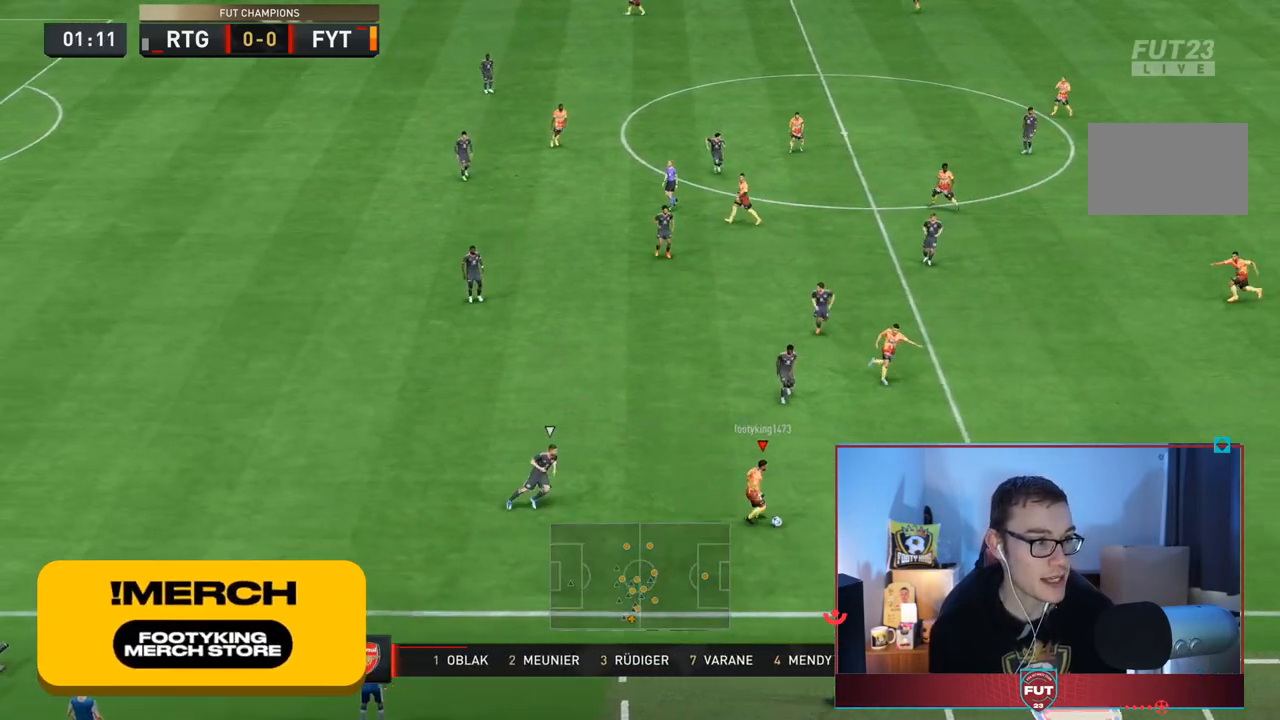
{"buttons": ["R2"], "left_stick": "right", "right_stick": "center", "events": [[200, "R2", "down"]]}
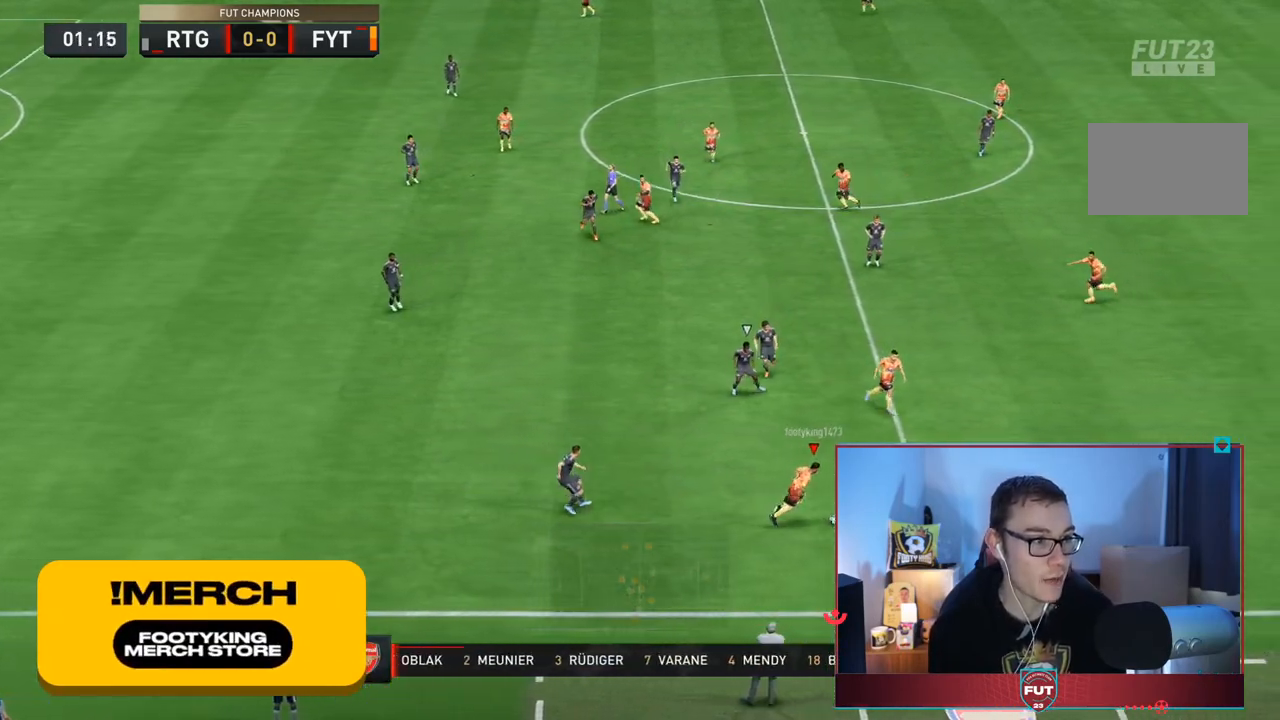
{"buttons": [], "left_stick": "up-right", "right_stick": "up-right", "events": [[233, "left_stick", "up-right"], [250, "right_stick", "up-right"], [283, "R2", "up"]]}
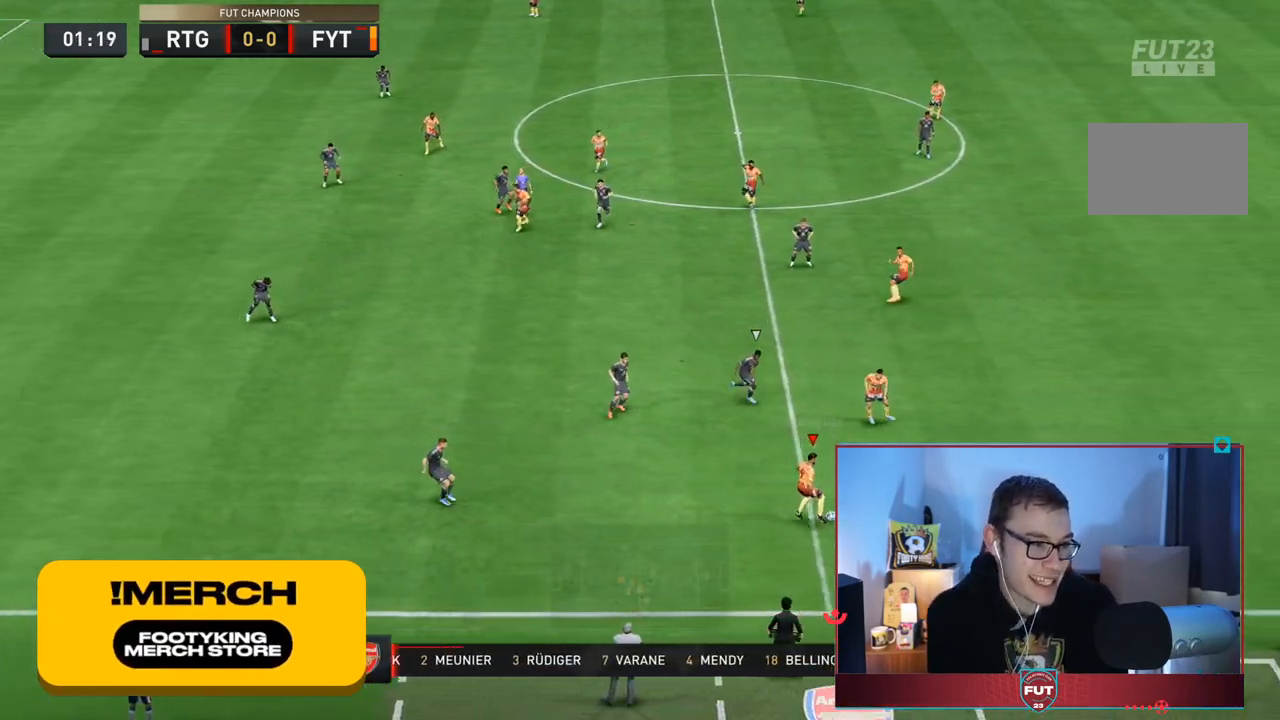
{"buttons": [], "left_stick": "up-right", "right_stick": "center"}